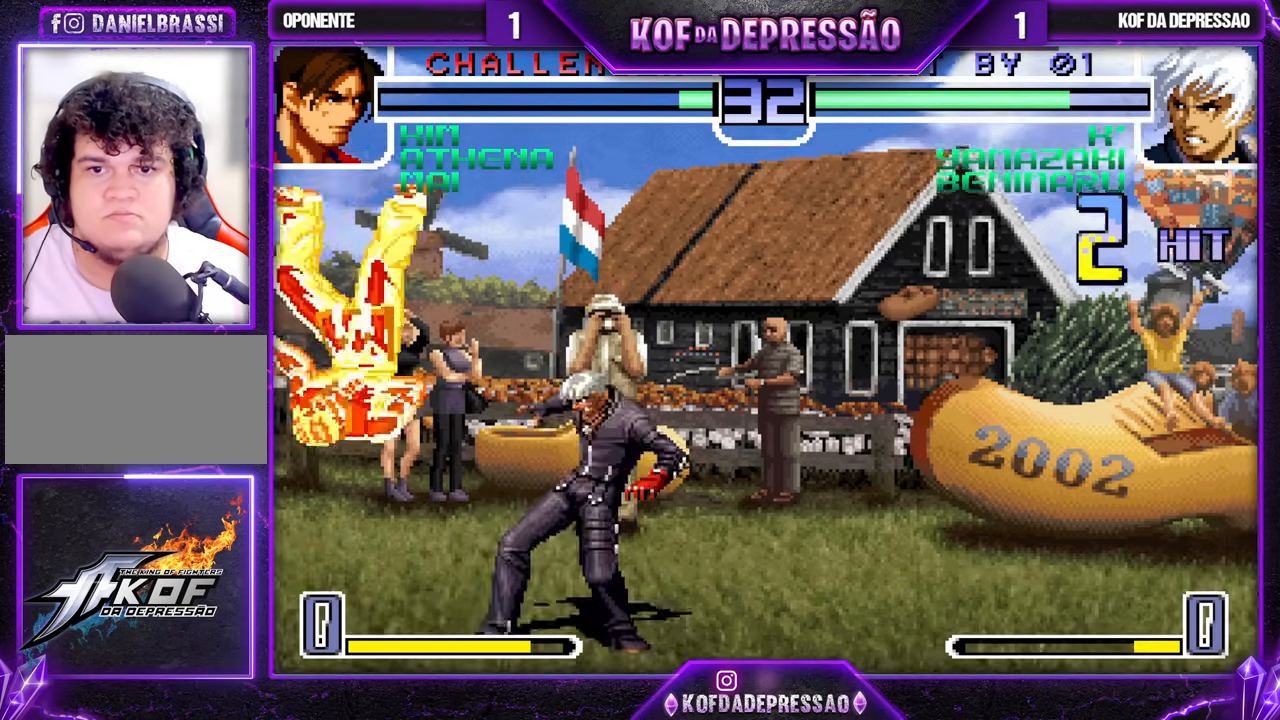
Gameplay with a controller (arcade stick); each line is a JSON object with the inputs held at the frame after it. "events" lists button and stick changes between this image and that frame as [ms after this image, input, new state], when the widget could be followed in between. Not read: L3 R3.
{"buttons": [], "left_stick": "center", "events": [[250, "TRIANGLE", "up"]]}
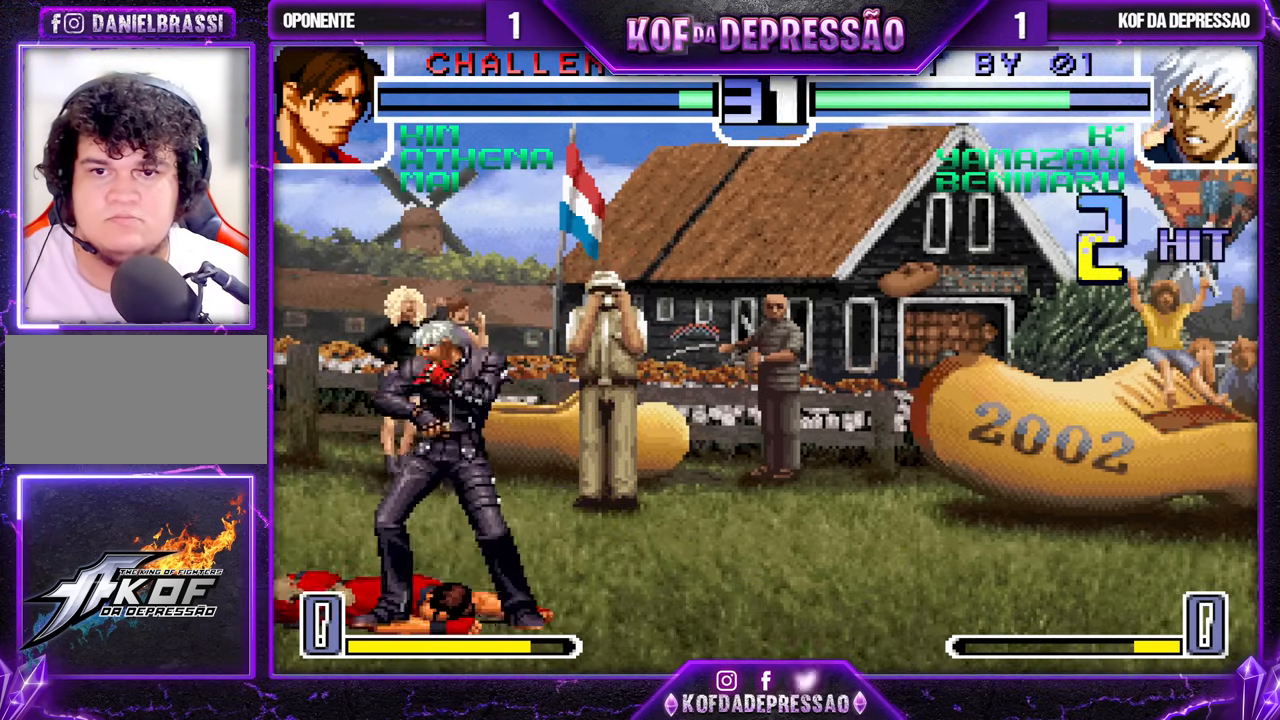
{"buttons": [], "left_stick": "center", "events": [[17, "left_stick", "down"], [150, "left_stick", "left"], [200, "left_stick", "up"], [267, "left_stick", "center"]]}
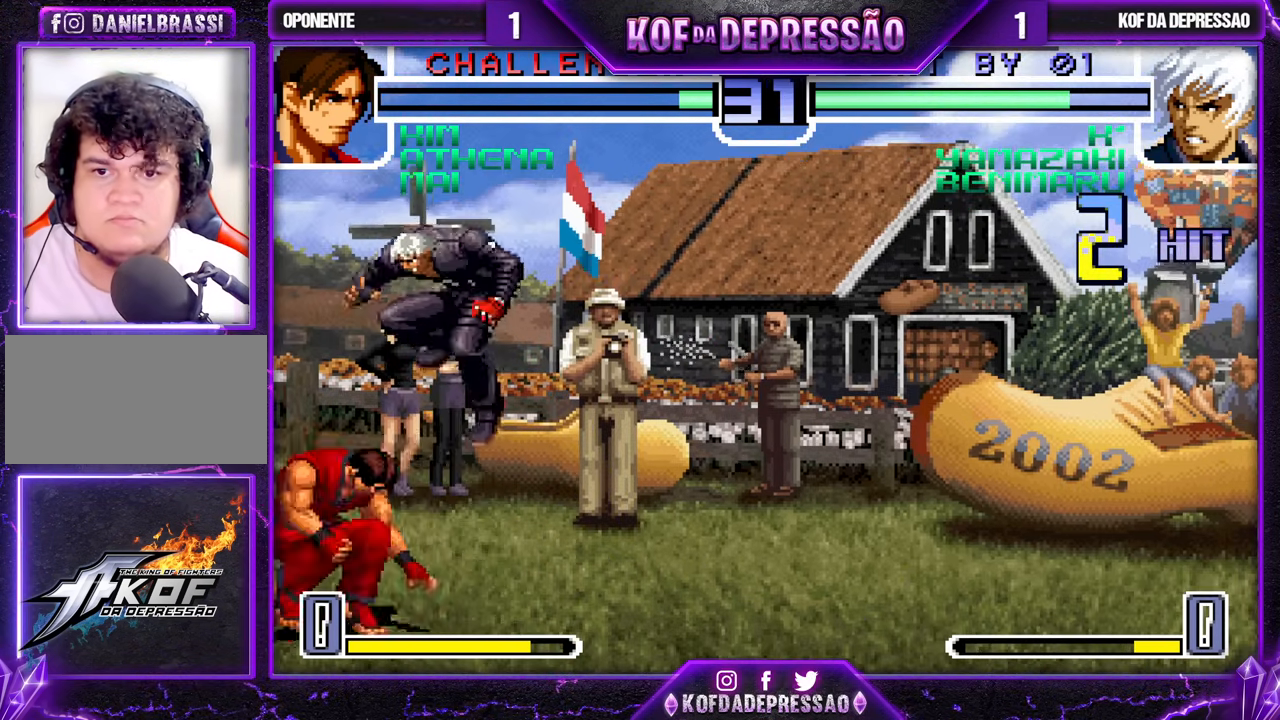
{"buttons": ["R1"], "left_stick": "left", "events": [[167, "left_stick", "left"], [250, "R1", "down"]]}
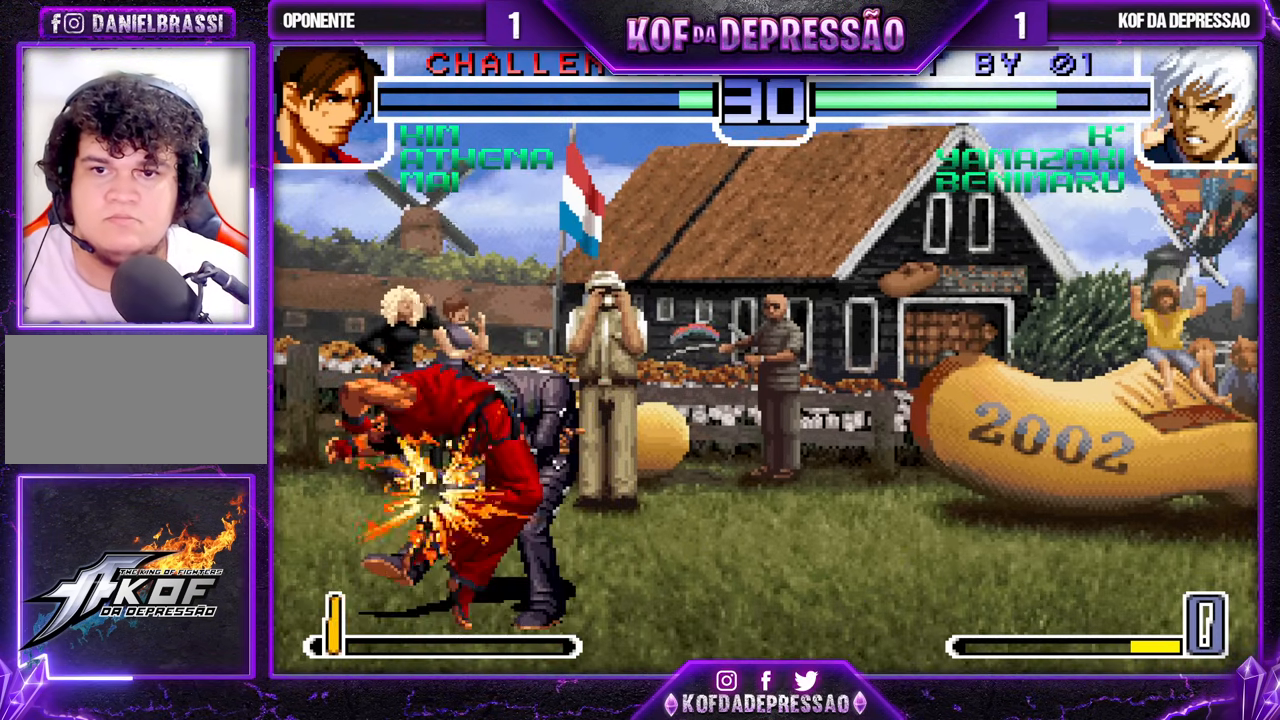
{"buttons": [], "left_stick": "right", "events": [[183, "R1", "up"], [200, "left_stick", "center"], [283, "left_stick", "right"]]}
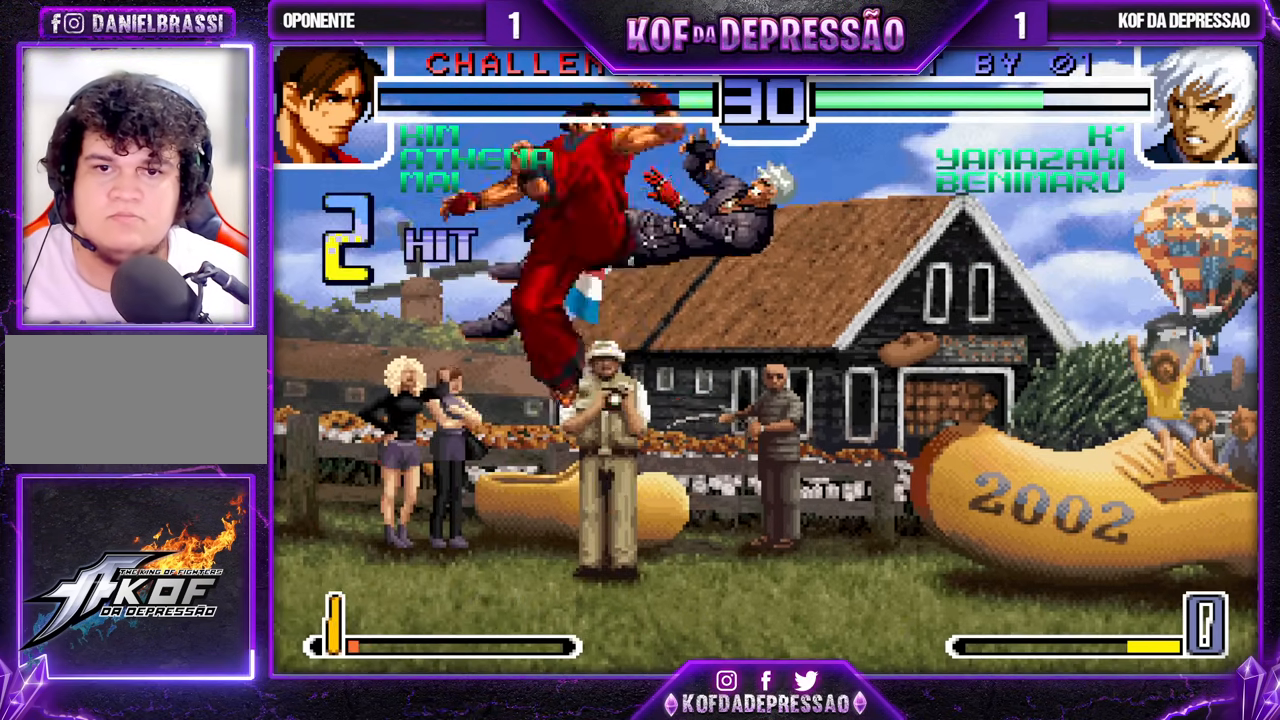
{"buttons": [], "left_stick": "center", "events": [[50, "left_stick", "center"]]}
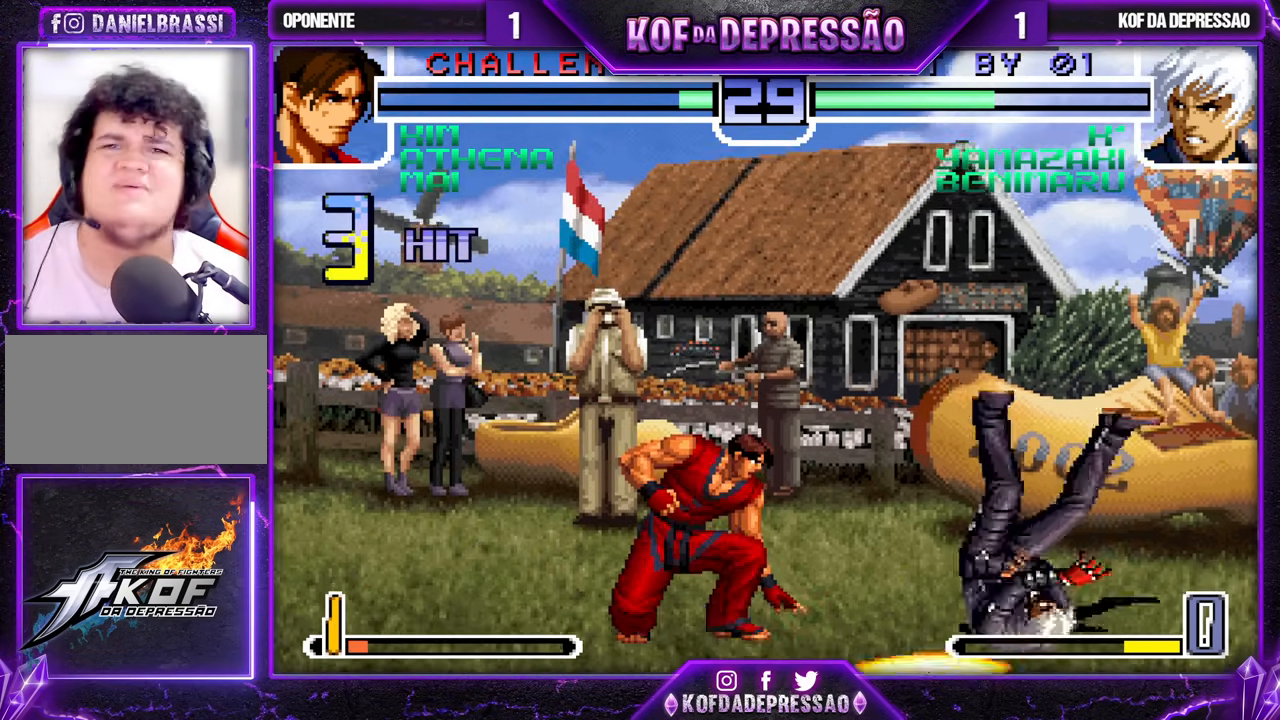
{"buttons": ["CROSS", "SQUARE", "TRIANGLE", "R1"], "left_stick": "center", "events": [[317, "TRIANGLE", "down"], [333, "SQUARE", "down"], [350, "CROSS", "down"], [350, "SQUARE", "up"], [350, "TRIANGLE", "up"], [417, "CROSS", "up"], [433, "R1", "down"], [433, "SQUARE", "down"], [433, "TRIANGLE", "down"], [483, "CROSS", "down"]]}
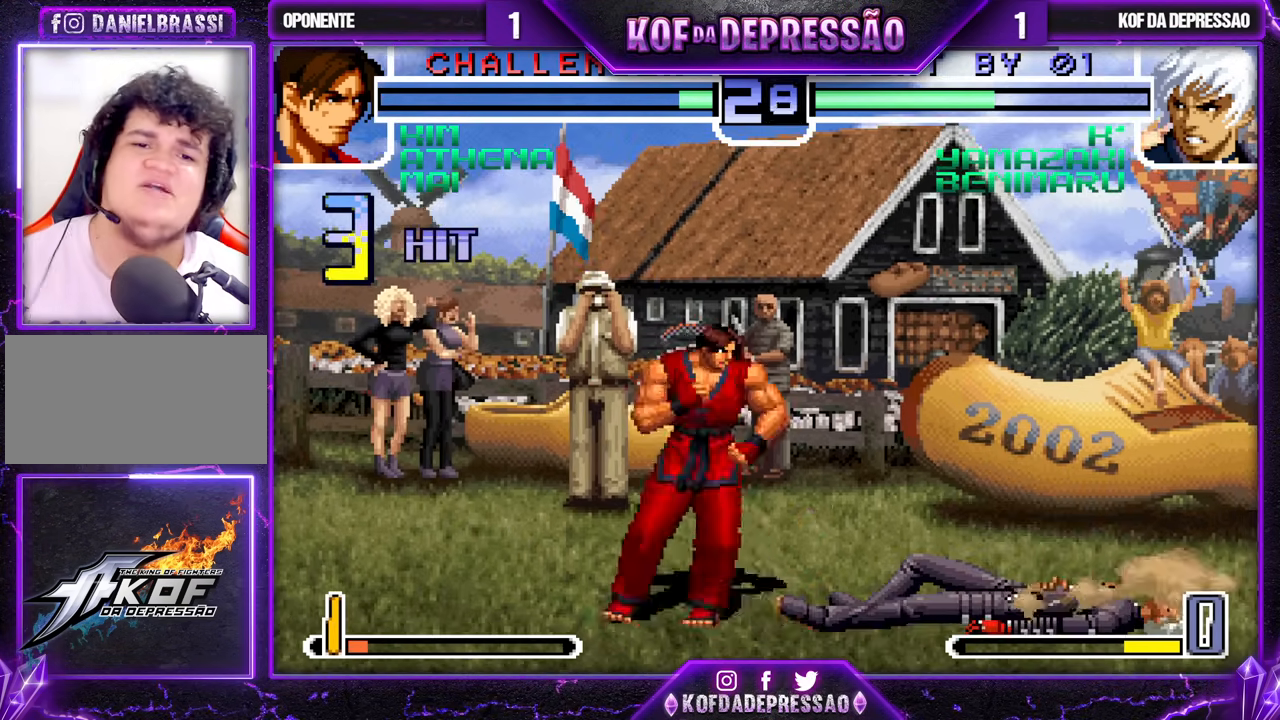
{"buttons": ["R1"], "left_stick": "right", "events": [[17, "SQUARE", "up"], [50, "TRIANGLE", "up"], [100, "CROSS", "up"], [150, "R1", "up"], [350, "left_stick", "right"], [417, "left_stick", "down"], [483, "R1", "down"], [500, "left_stick", "right"]]}
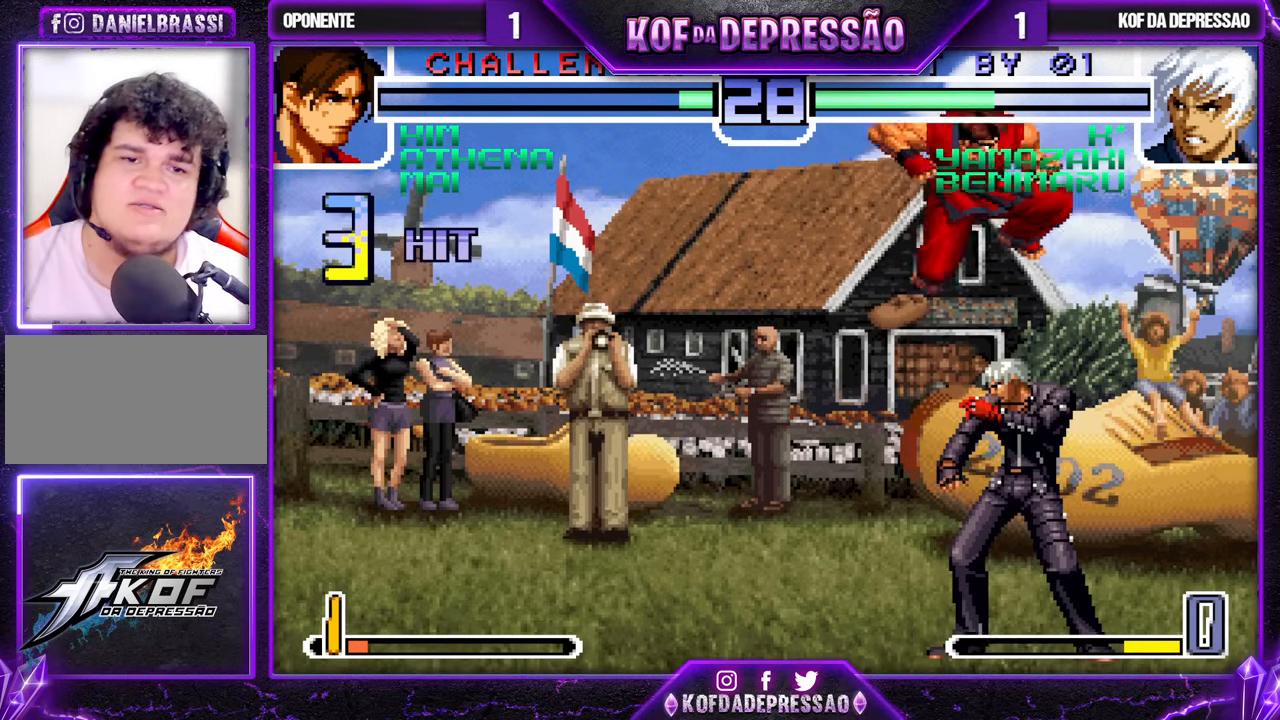
{"buttons": [], "left_stick": "center", "events": [[350, "left_stick", "center"], [400, "left_stick", "left"], [417, "R1", "up"], [450, "left_stick", "center"]]}
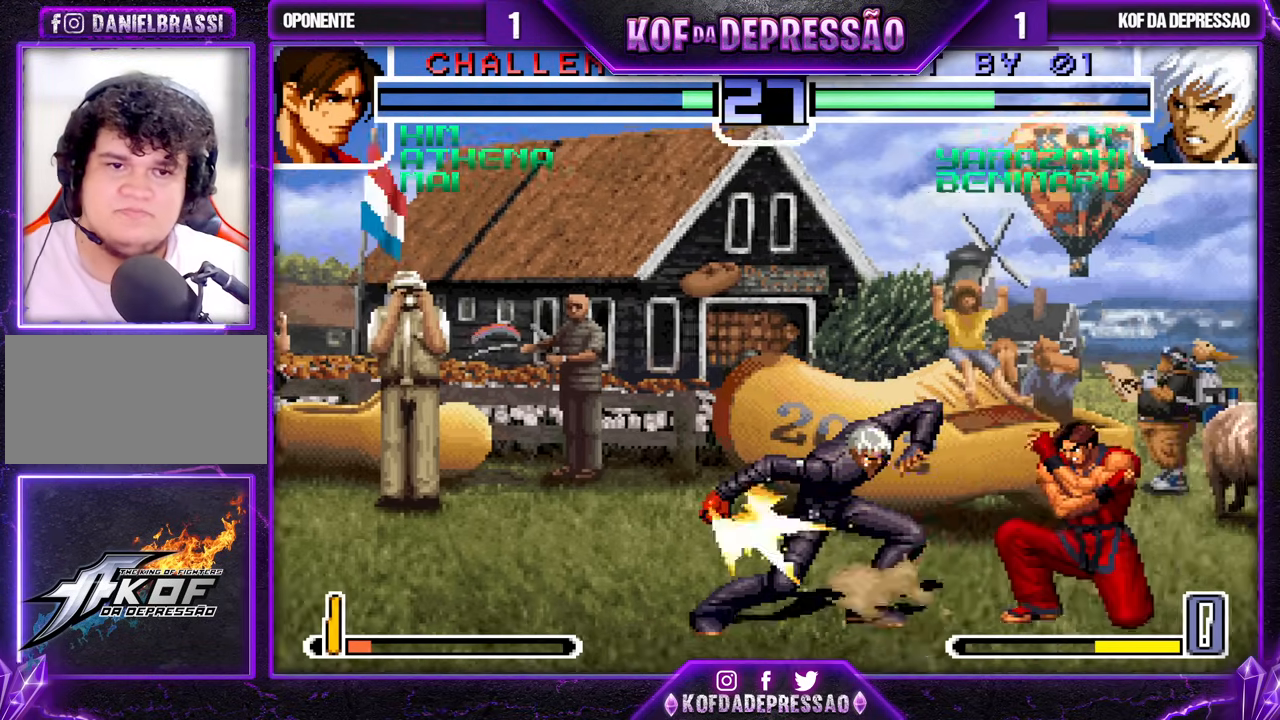
{"buttons": [], "left_stick": "right", "events": [[17, "left_stick", "right"], [400, "CROSS", "down"], [483, "CROSS", "up"]]}
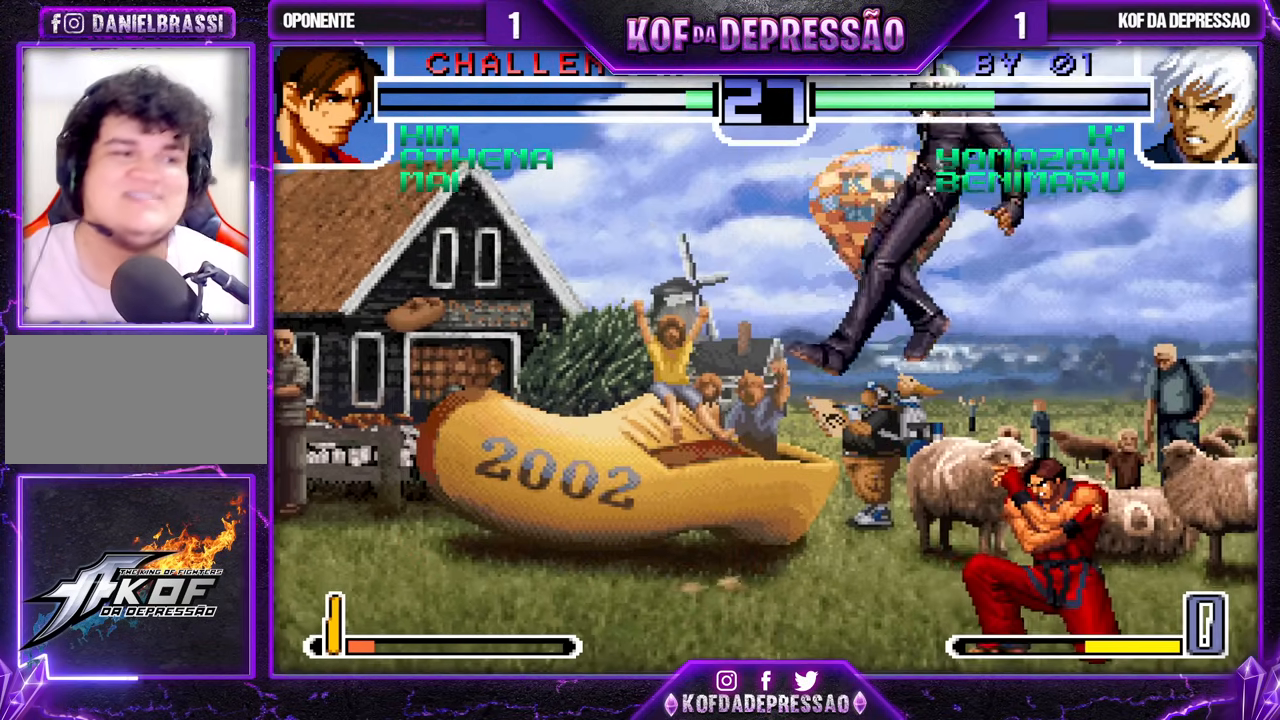
{"buttons": [], "left_stick": "right", "events": []}
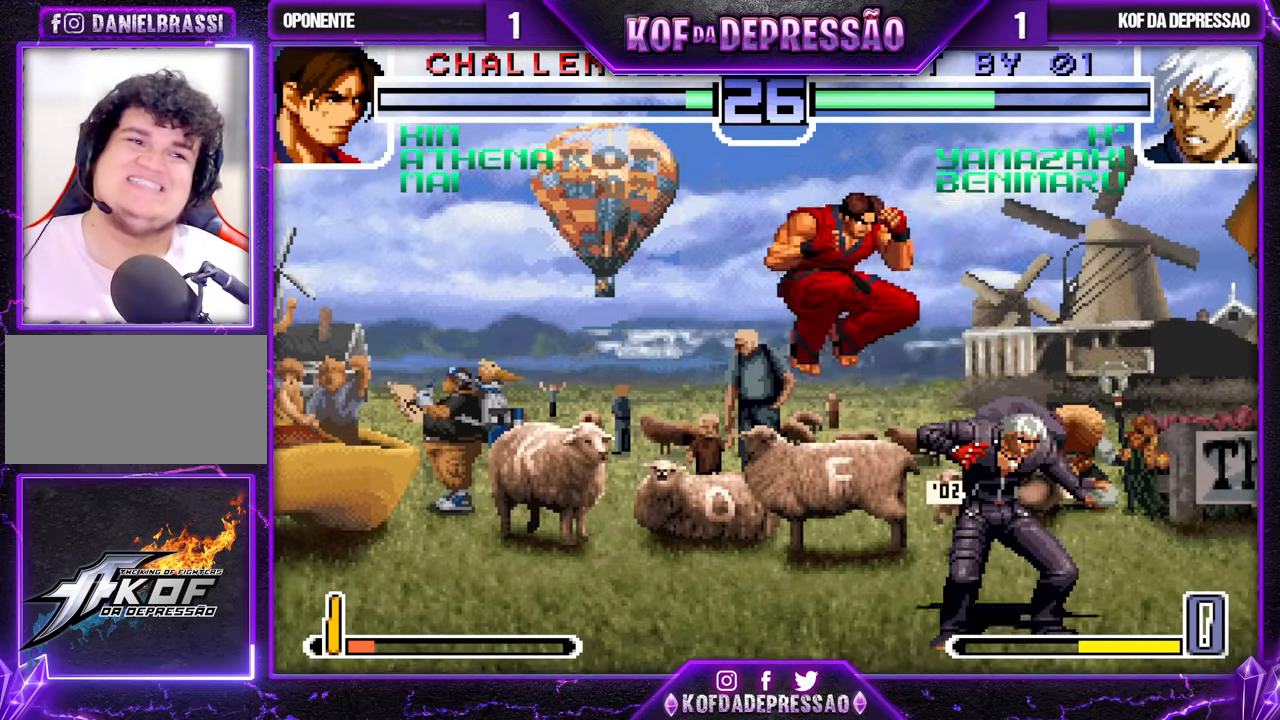
{"buttons": [], "left_stick": "down-right", "events": [[483, "left_stick", "down-right"]]}
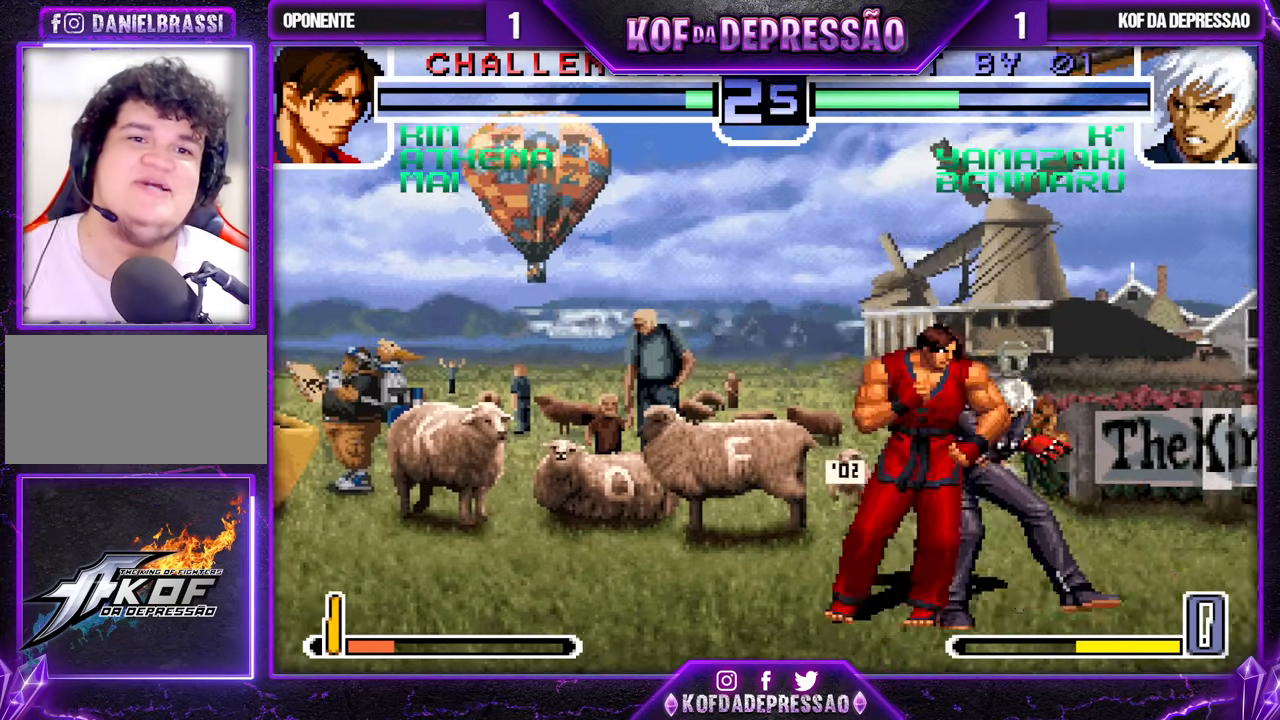
{"buttons": [], "left_stick": "down-right", "events": []}
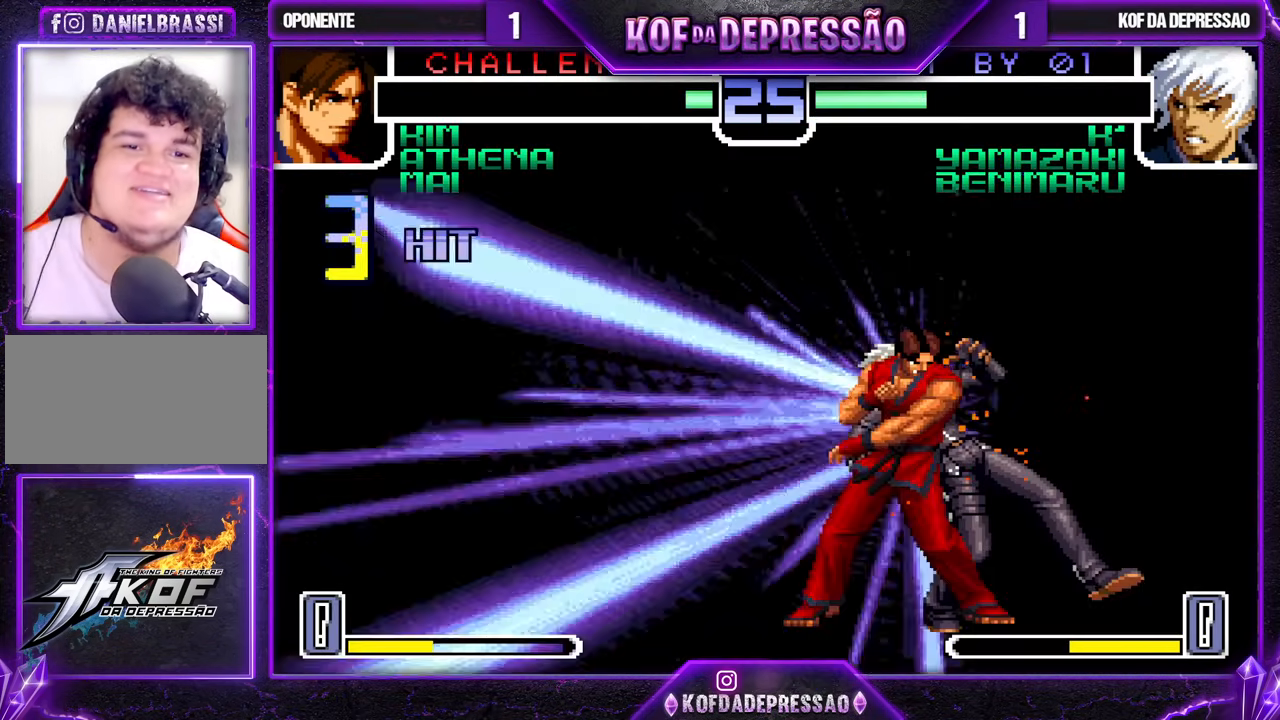
{"buttons": [], "left_stick": "down-right", "events": []}
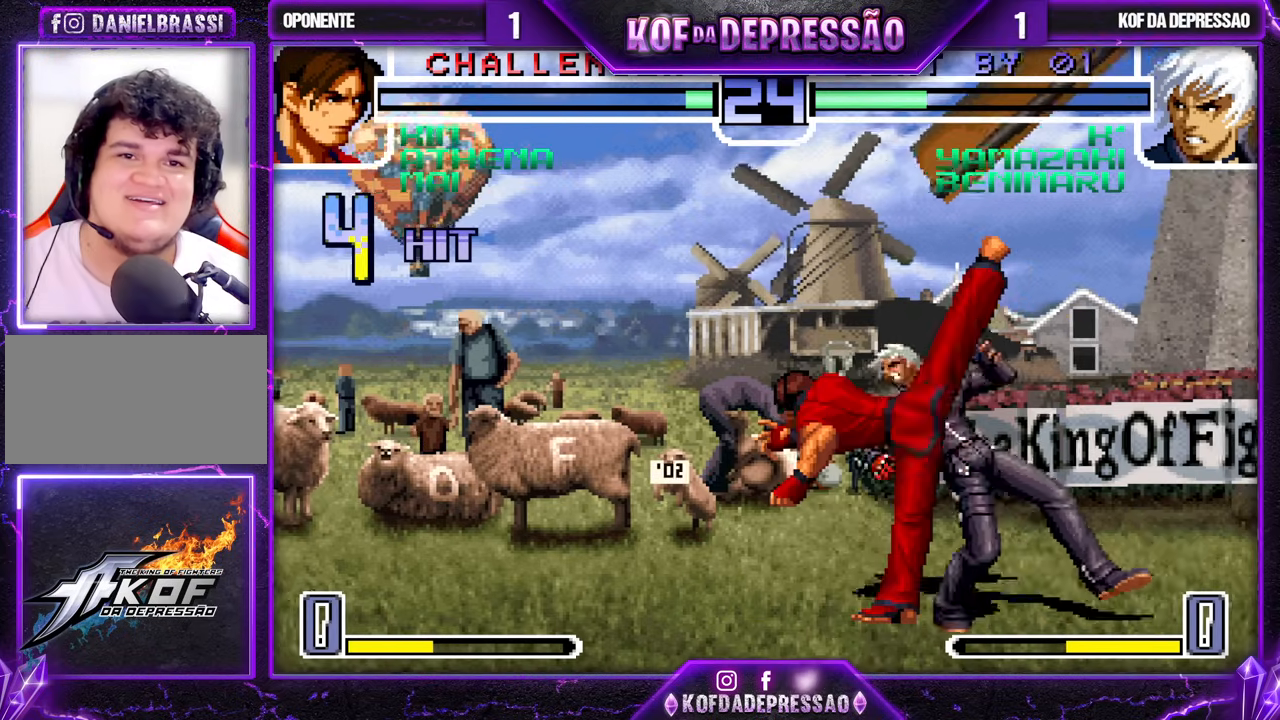
{"buttons": [], "left_stick": "down-right", "events": []}
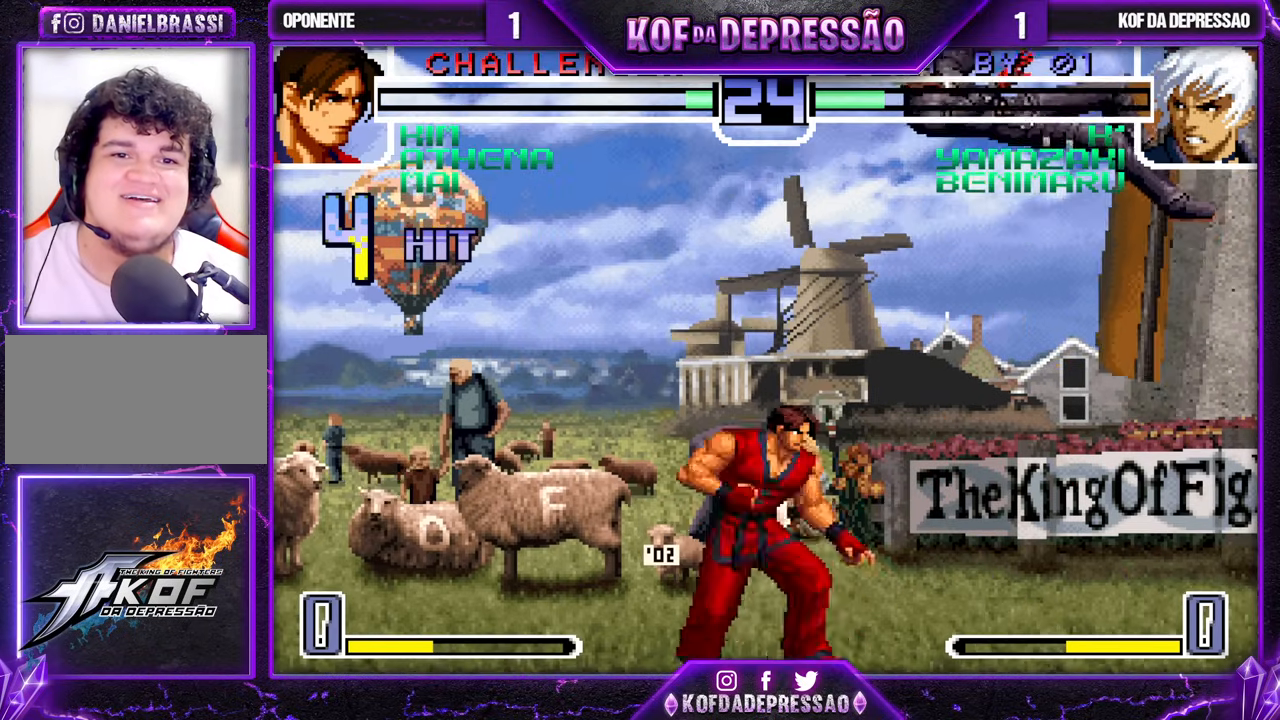
{"buttons": [], "left_stick": "down-right", "events": []}
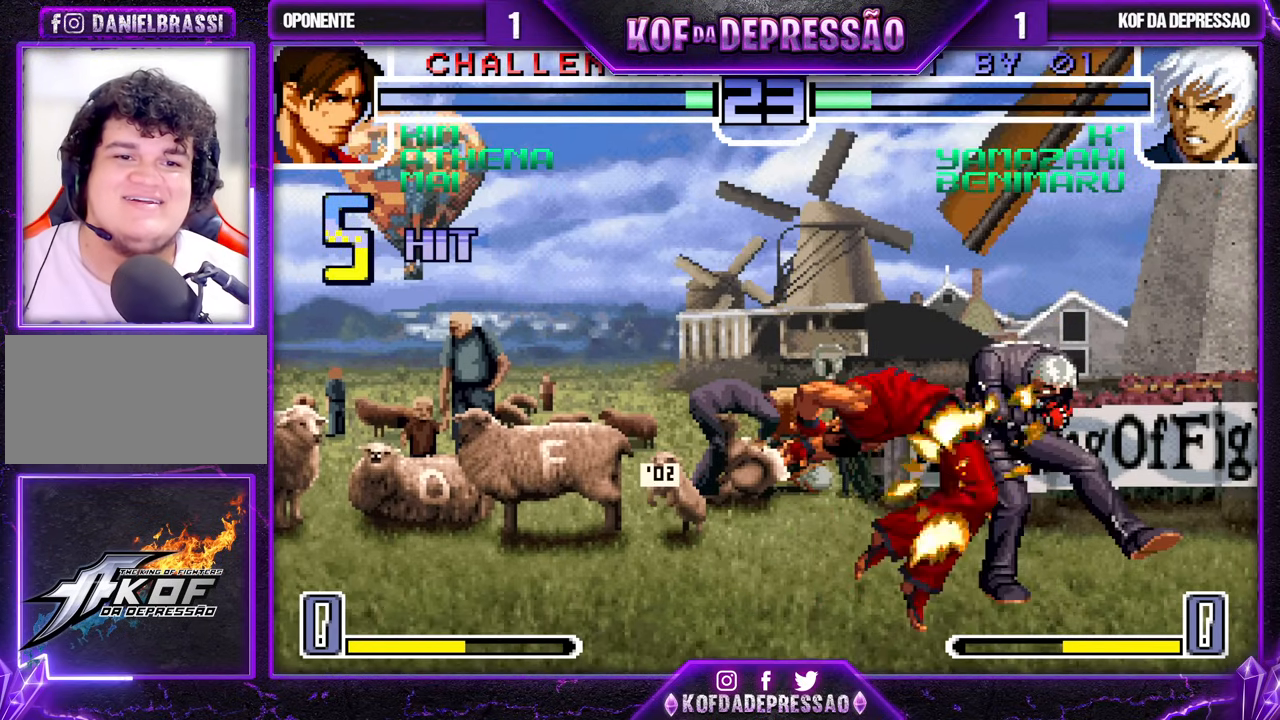
{"buttons": [], "left_stick": "center", "events": [[400, "left_stick", "center"]]}
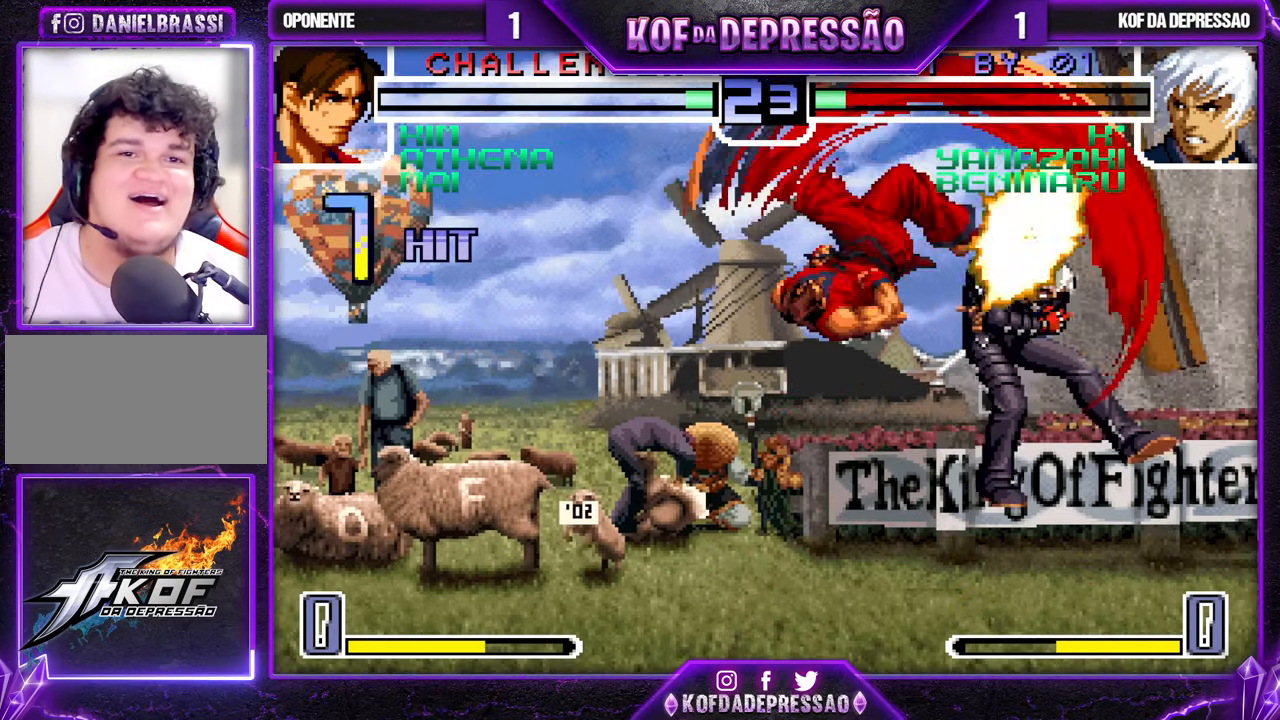
{"buttons": ["CROSS", "SQUARE", "TRIANGLE"], "left_stick": "center", "events": [[83, "CIRCLE", "down"], [83, "CROSS", "down"], [83, "L2", "down"], [83, "R2", "down"], [83, "SQUARE", "down"], [83, "TRIANGLE", "down"], [100, "CIRCLE", "up"], [100, "L2", "up"], [100, "R1", "down"], [100, "R2", "up"], [433, "R1", "up"]]}
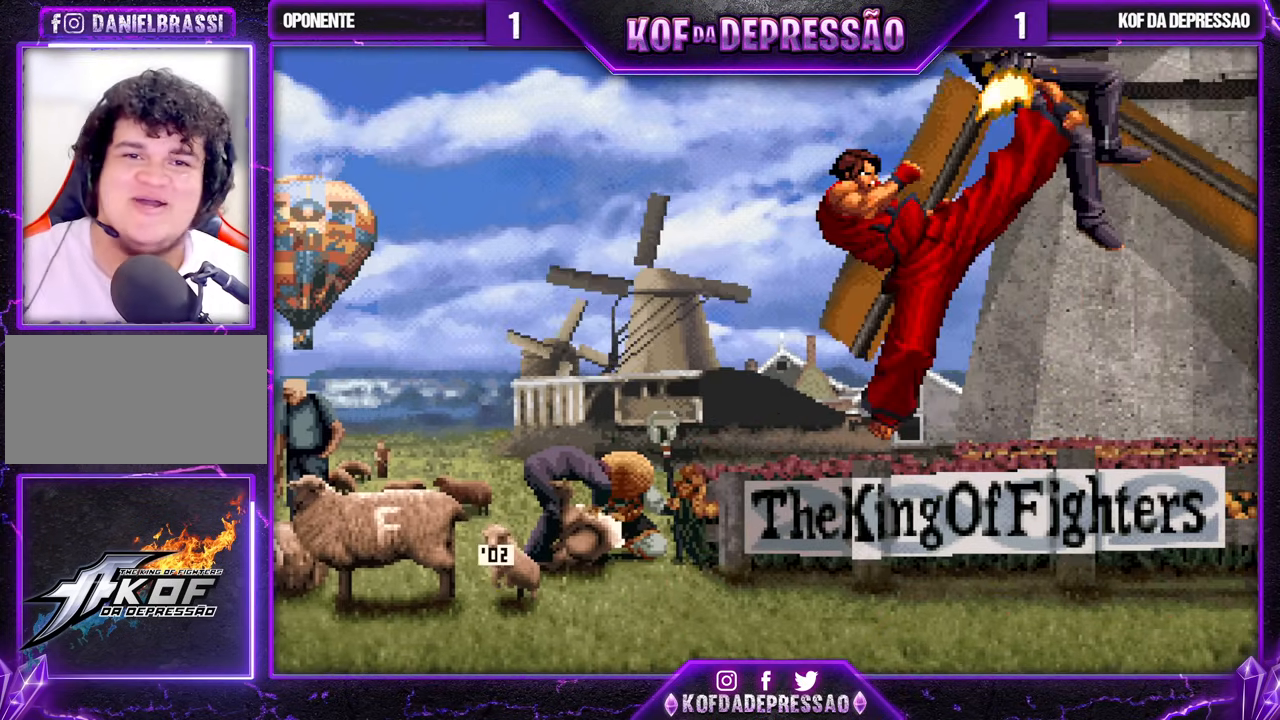
{"buttons": [], "left_stick": "center", "events": [[150, "TRIANGLE", "up"], [167, "SQUARE", "up"], [183, "CIRCLE", "down"], [317, "CIRCLE", "up"], [350, "CROSS", "up"]]}
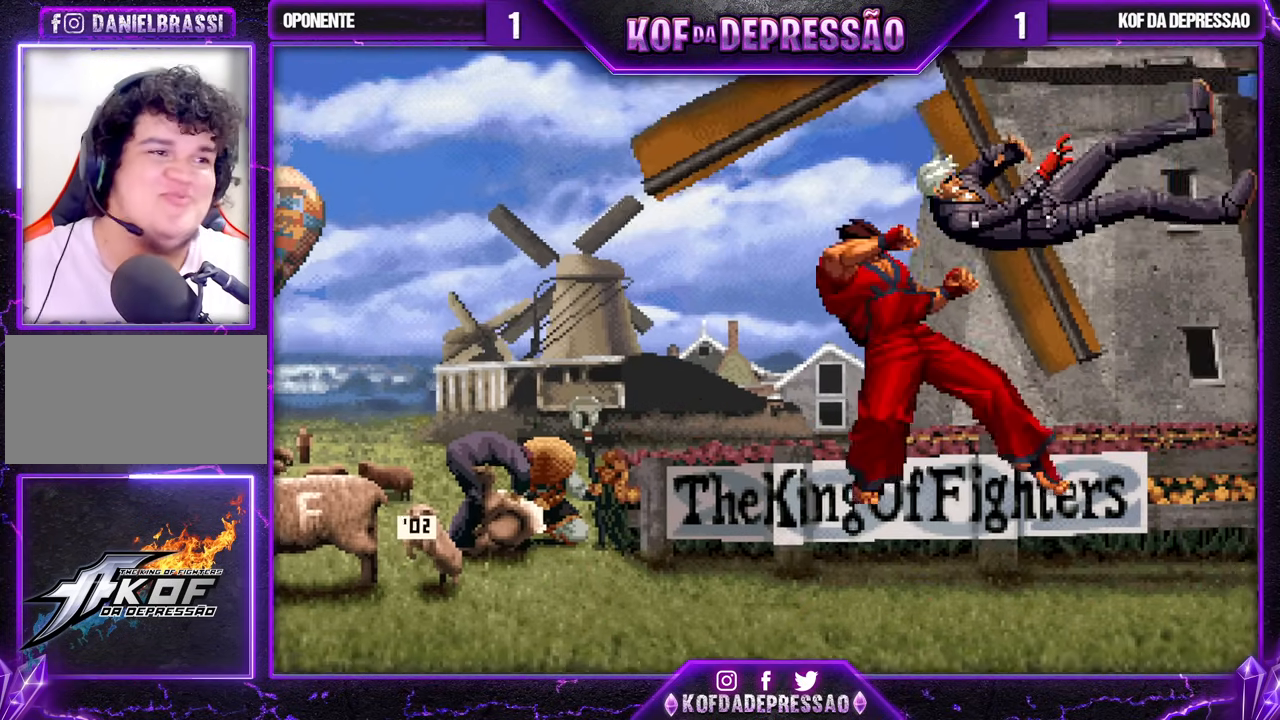
{"buttons": [], "left_stick": "center", "events": []}
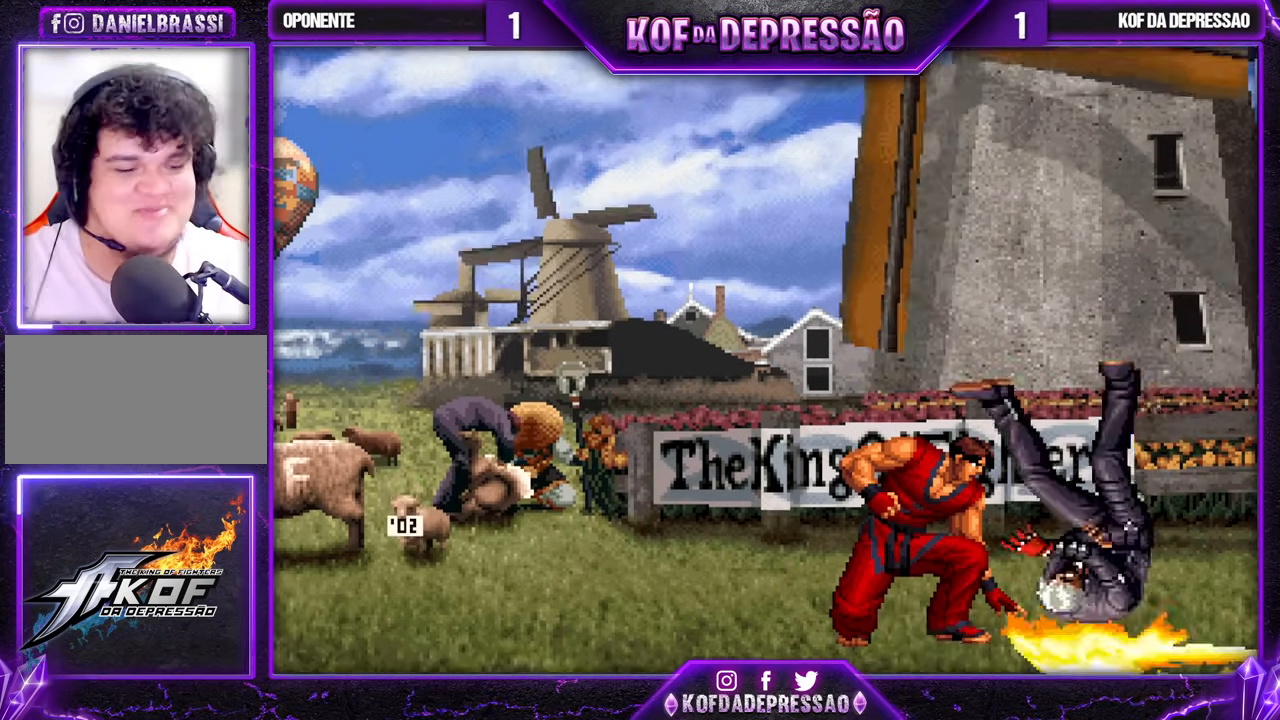
{"buttons": [], "left_stick": "center", "events": []}
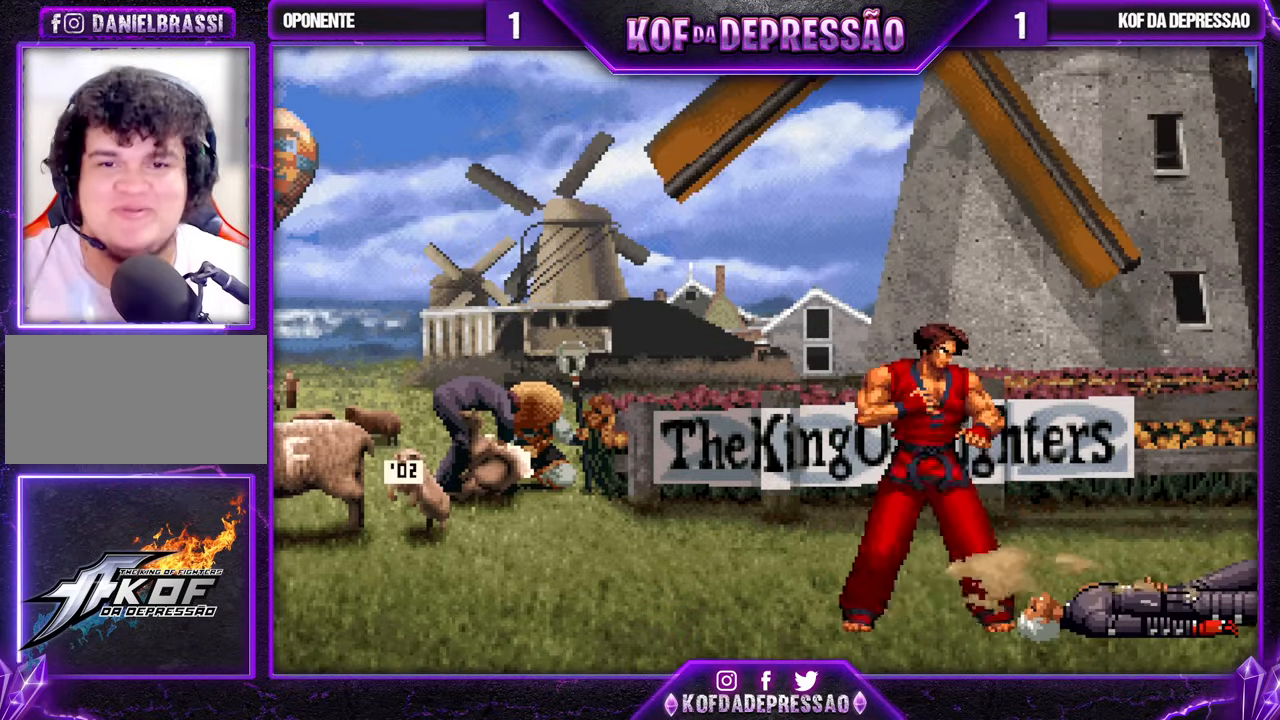
{"buttons": [], "left_stick": "center", "events": []}
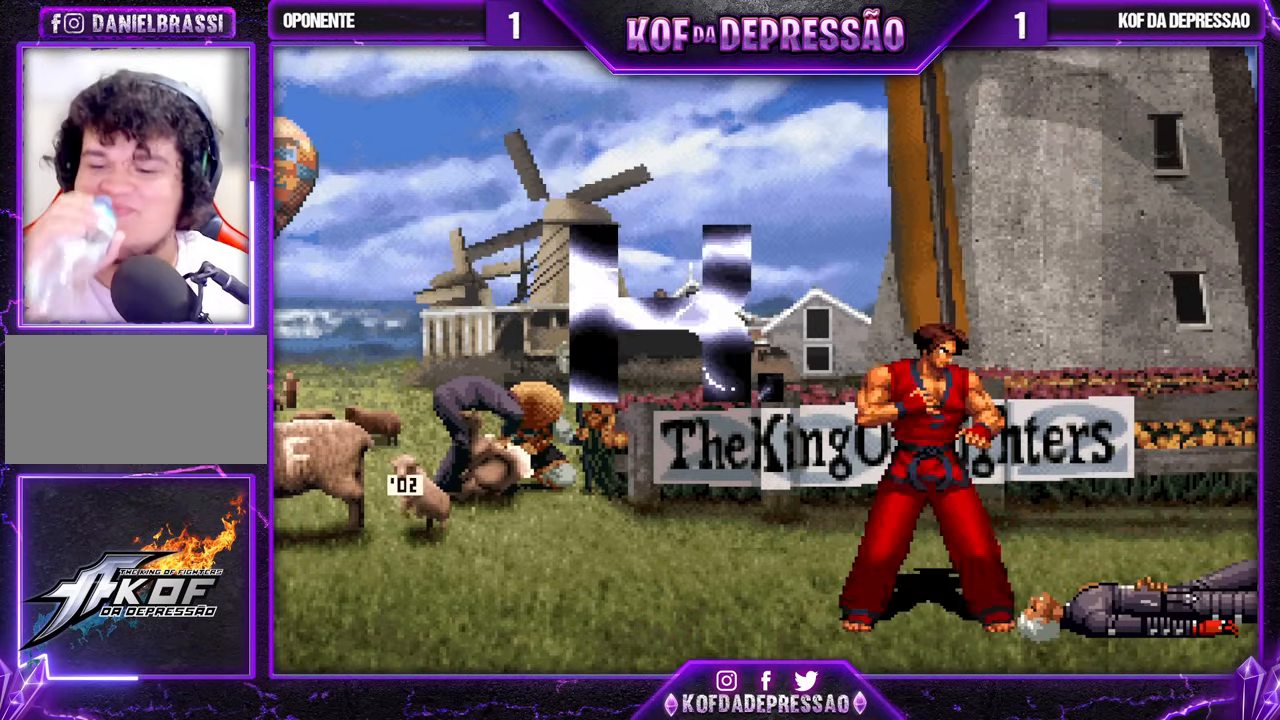
{"buttons": [], "left_stick": "center", "events": []}
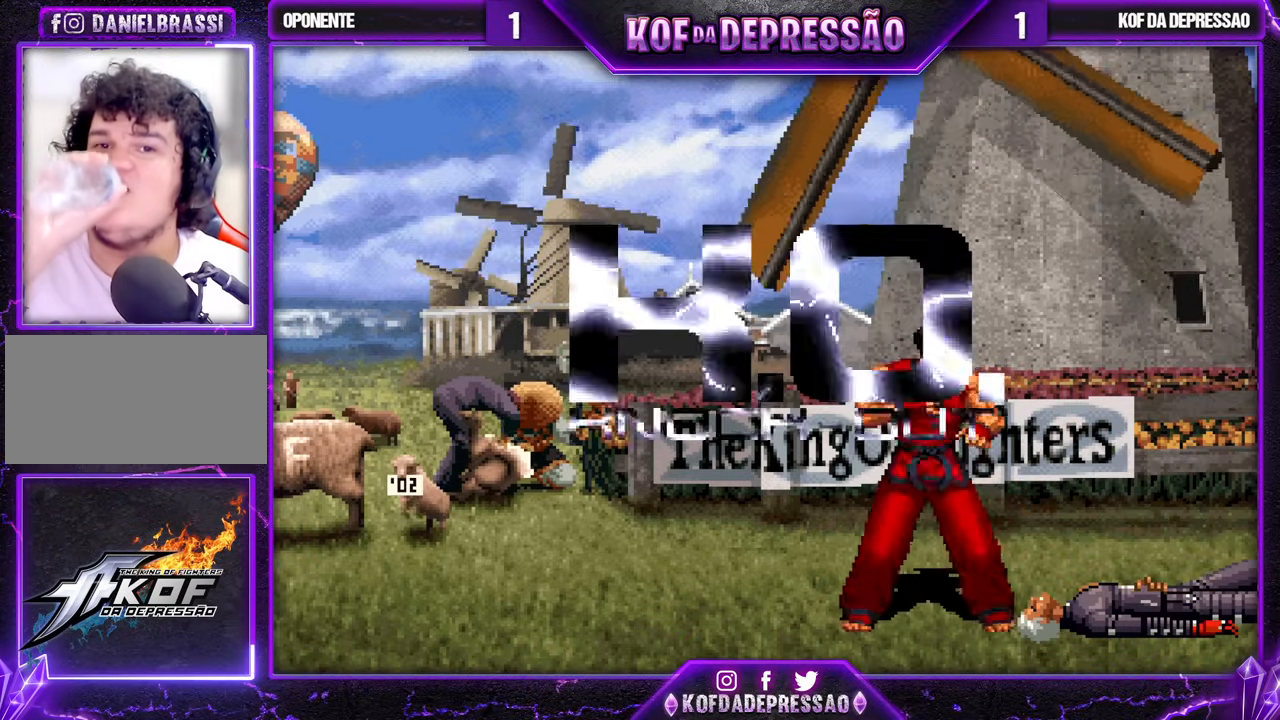
{"buttons": [], "left_stick": "center", "events": []}
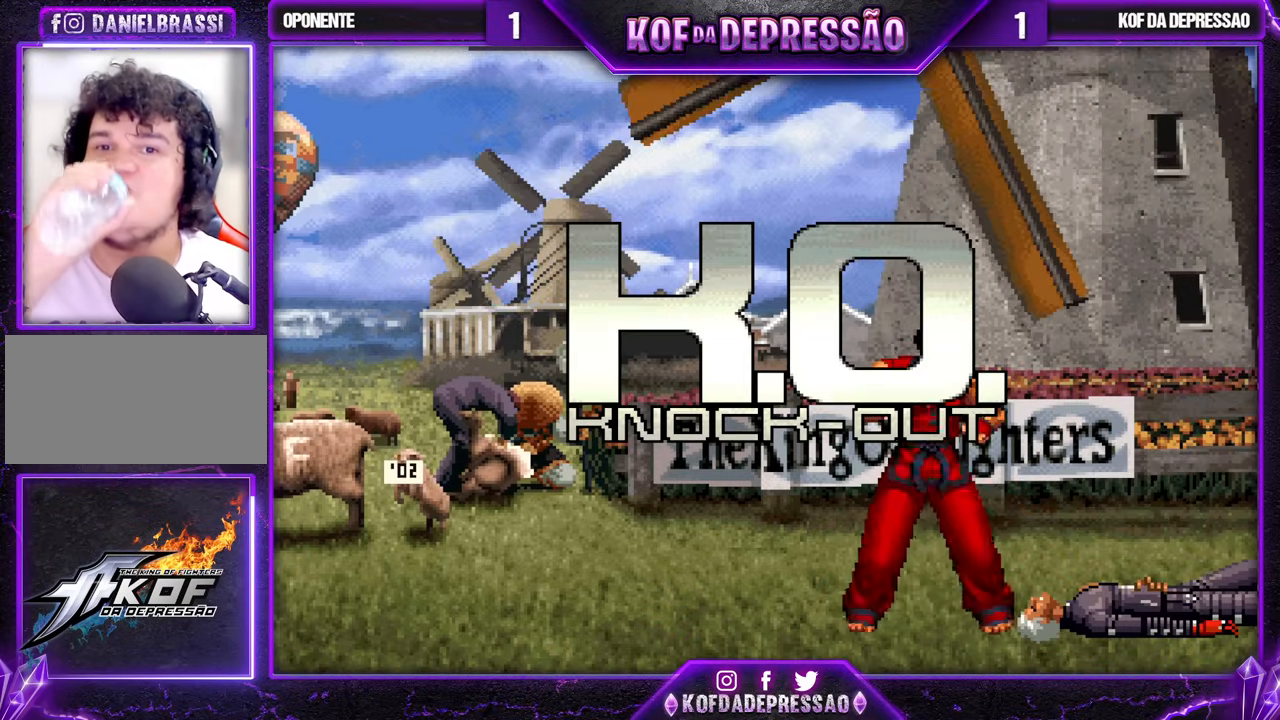
{"buttons": [], "left_stick": "center", "events": []}
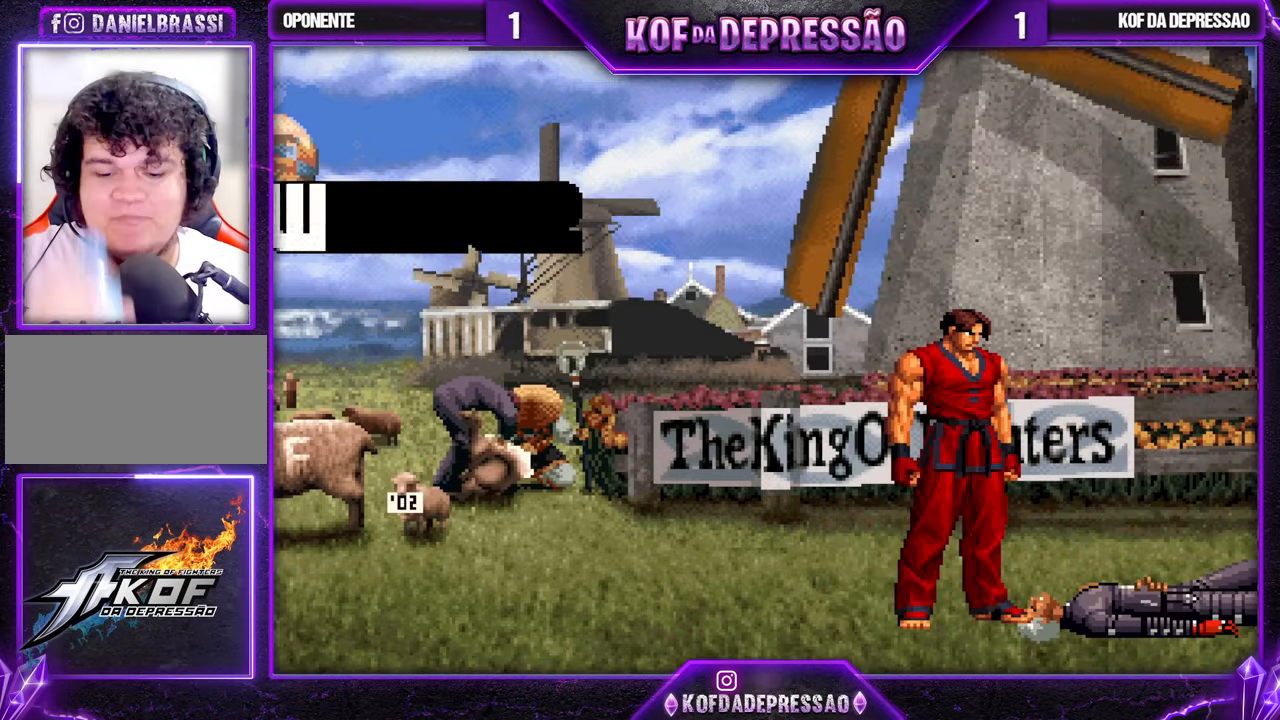
{"buttons": [], "left_stick": "center", "events": [[433, "CROSS", "down"], [433, "SQUARE", "down"], [450, "SQUARE", "up"], [483, "CROSS", "up"]]}
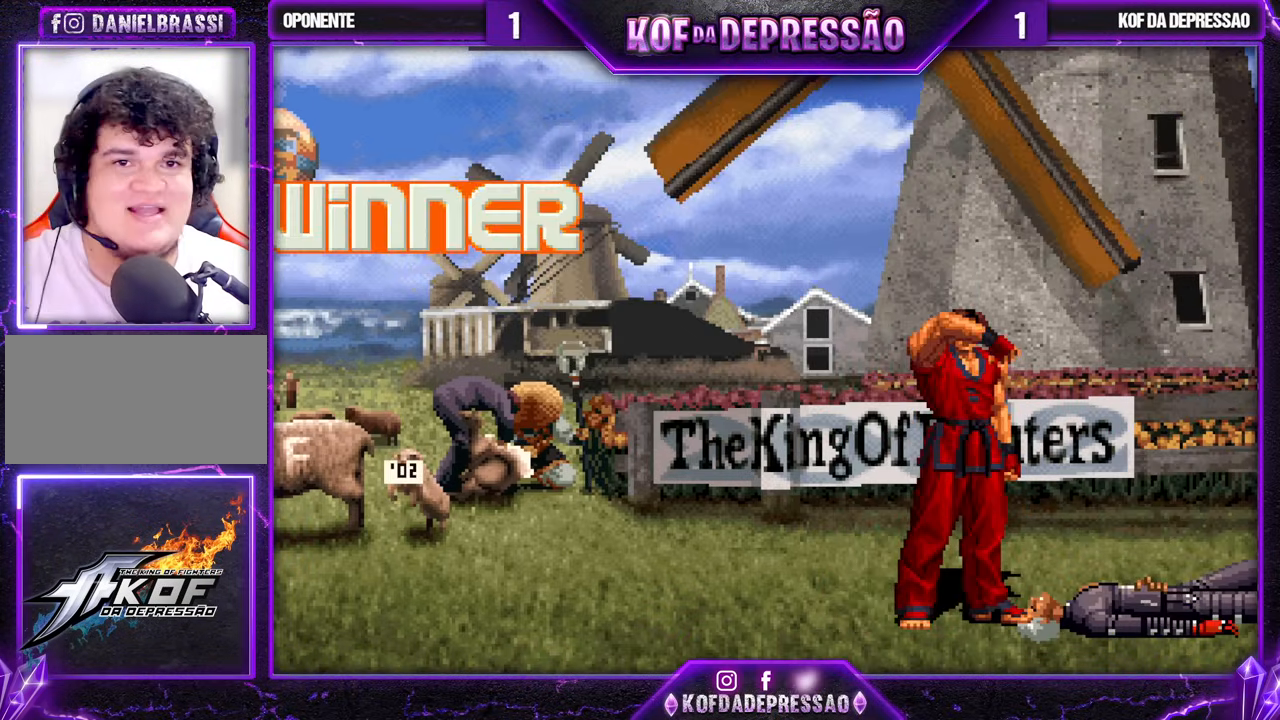
{"buttons": [], "left_stick": "center", "events": [[17, "CROSS", "down"], [17, "SQUARE", "down"], [33, "TRIANGLE", "down"], [117, "CROSS", "up"], [117, "SQUARE", "up"], [117, "TRIANGLE", "up"], [333, "SQUARE", "down"], [333, "TRIANGLE", "down"], [350, "CIRCLE", "down"], [383, "CIRCLE", "up"], [383, "SQUARE", "up"], [383, "TRIANGLE", "up"]]}
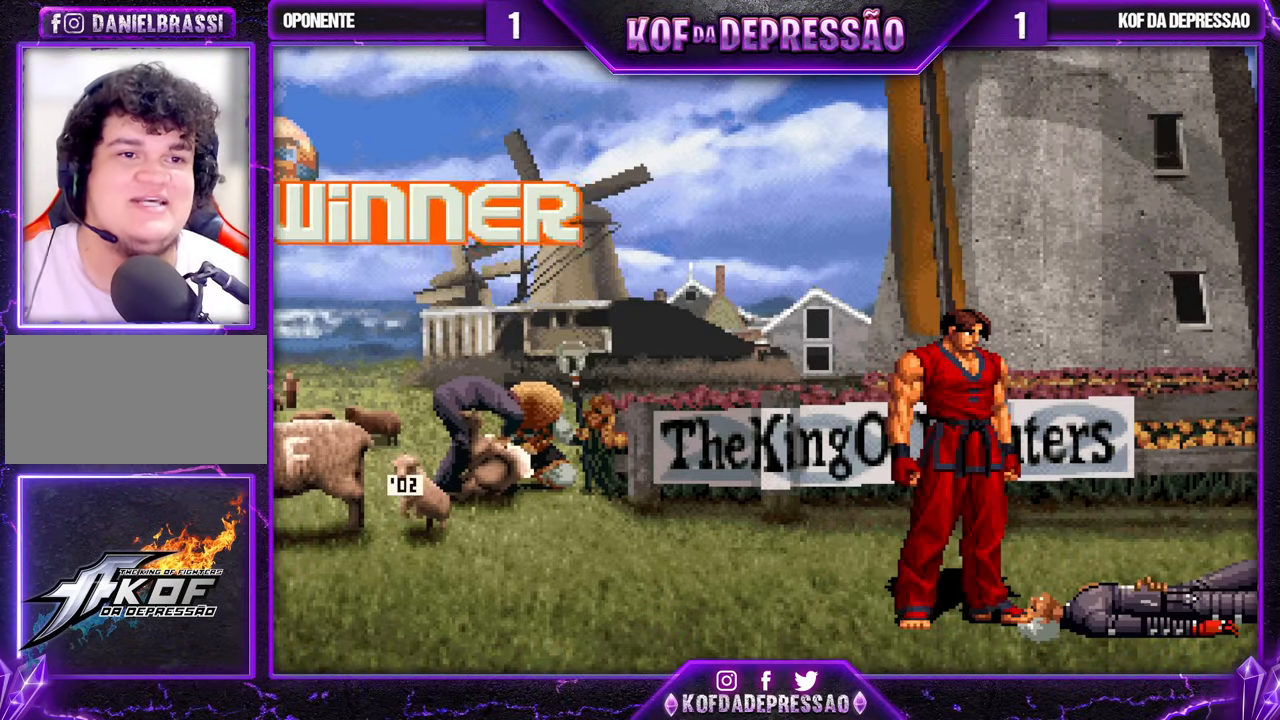
{"buttons": [], "left_stick": "center", "events": [[17, "CIRCLE", "down"], [17, "SQUARE", "down"], [17, "TRIANGLE", "down"], [50, "CIRCLE", "up"], [50, "SQUARE", "up"], [67, "TRIANGLE", "up"], [183, "CIRCLE", "down"], [183, "SQUARE", "down"], [250, "CIRCLE", "up"], [250, "SQUARE", "up"], [350, "SQUARE", "down"], [367, "CIRCLE", "down"], [417, "CIRCLE", "up"], [417, "SQUARE", "up"]]}
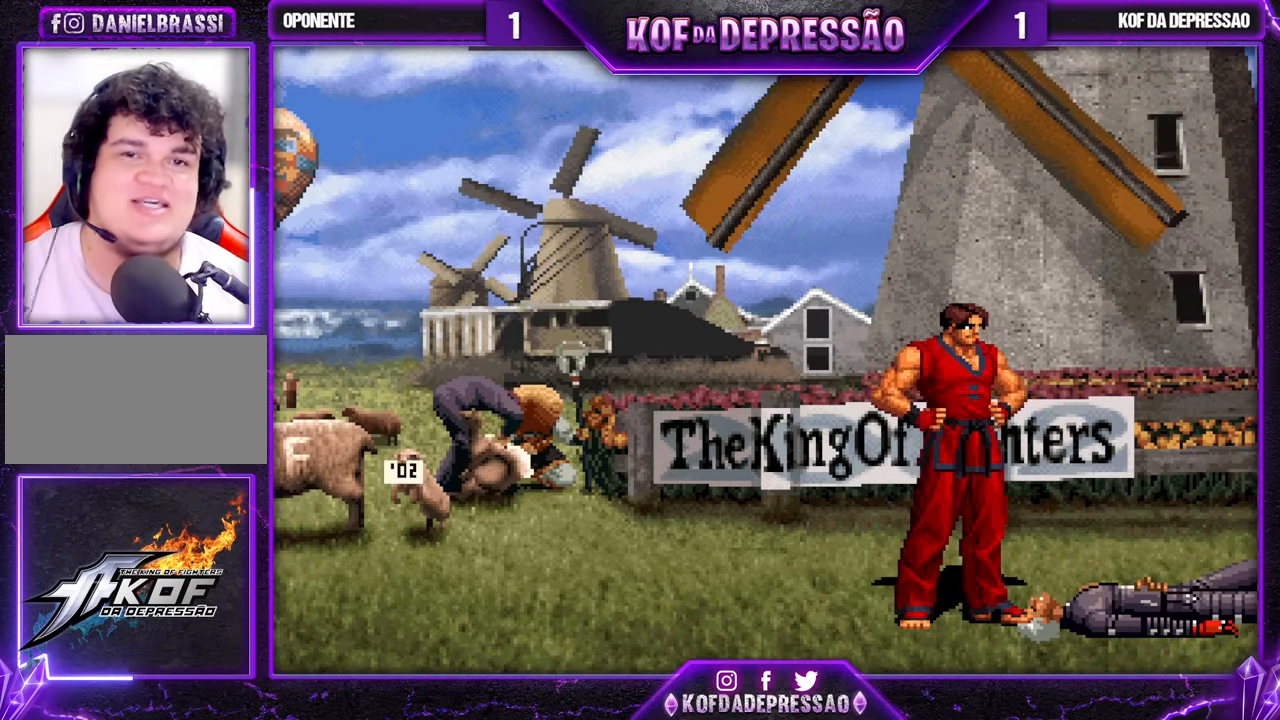
{"buttons": ["CROSS", "SQUARE"], "left_stick": "center", "events": [[50, "SQUARE", "down"], [67, "CROSS", "down"], [117, "CROSS", "up"], [150, "SQUARE", "up"], [267, "CROSS", "down"], [267, "SQUARE", "down"], [333, "CROSS", "up"], [333, "SQUARE", "up"], [467, "CROSS", "down"], [467, "SQUARE", "down"]]}
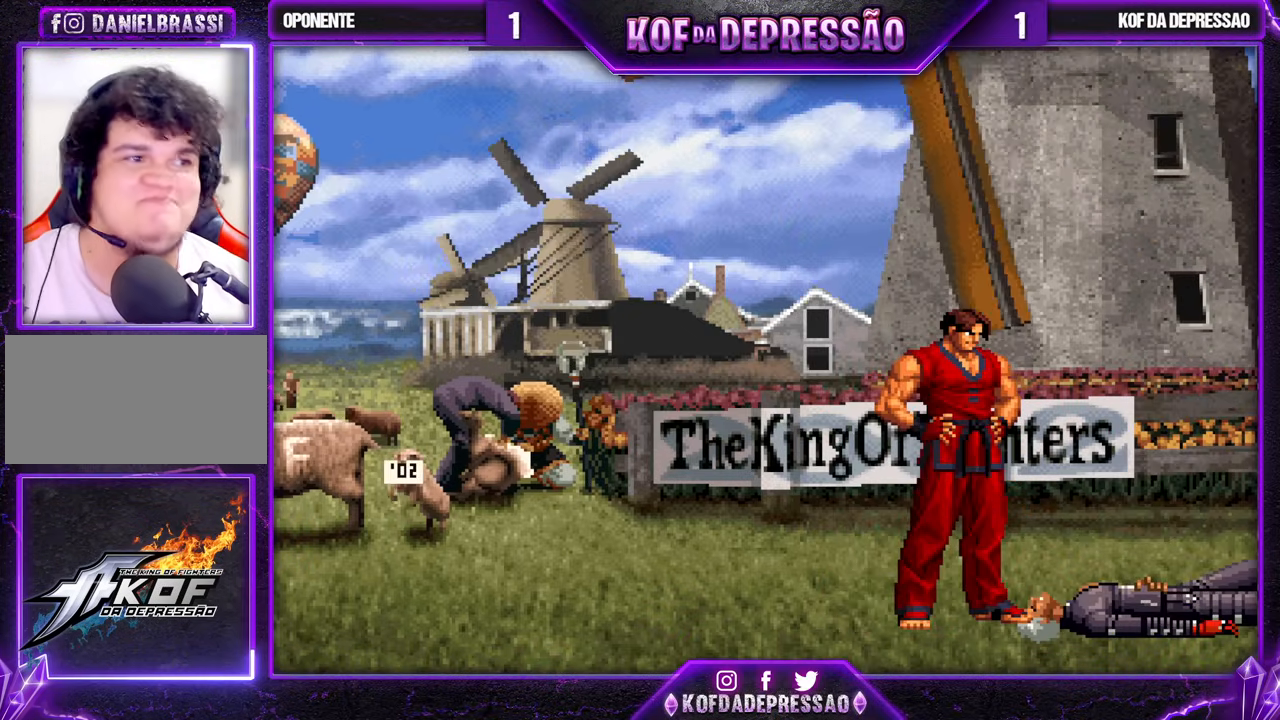
{"buttons": [], "left_stick": "center", "events": [[33, "CROSS", "up"], [33, "SQUARE", "up"], [167, "CROSS", "down"], [167, "SQUARE", "down"], [233, "CROSS", "up"], [233, "SQUARE", "up"], [350, "CROSS", "down"], [367, "SQUARE", "down"], [433, "CROSS", "up"], [433, "SQUARE", "up"]]}
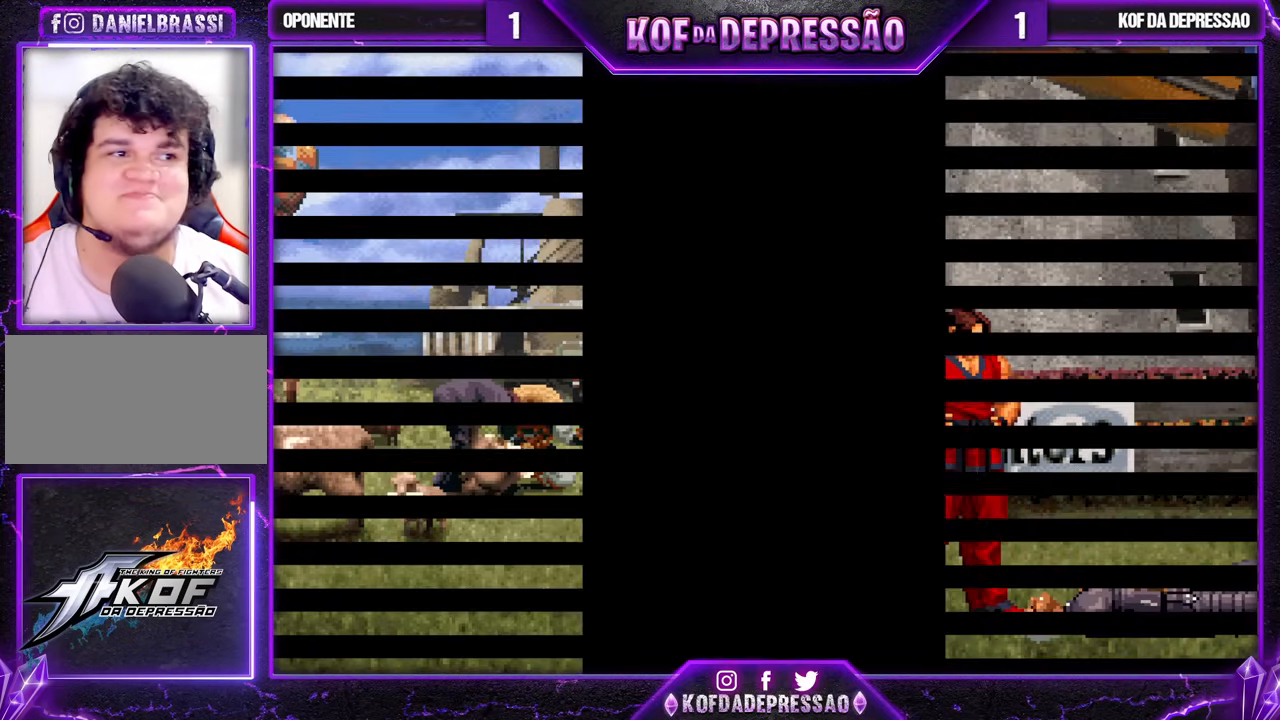
{"buttons": ["CROSS", "SQUARE"], "left_stick": "center", "events": [[50, "CROSS", "down"], [50, "SQUARE", "down"], [133, "SQUARE", "up"], [150, "CROSS", "up"], [217, "CROSS", "down"], [233, "SQUARE", "down"], [317, "CROSS", "up"], [317, "SQUARE", "up"], [433, "CROSS", "down"], [450, "SQUARE", "down"]]}